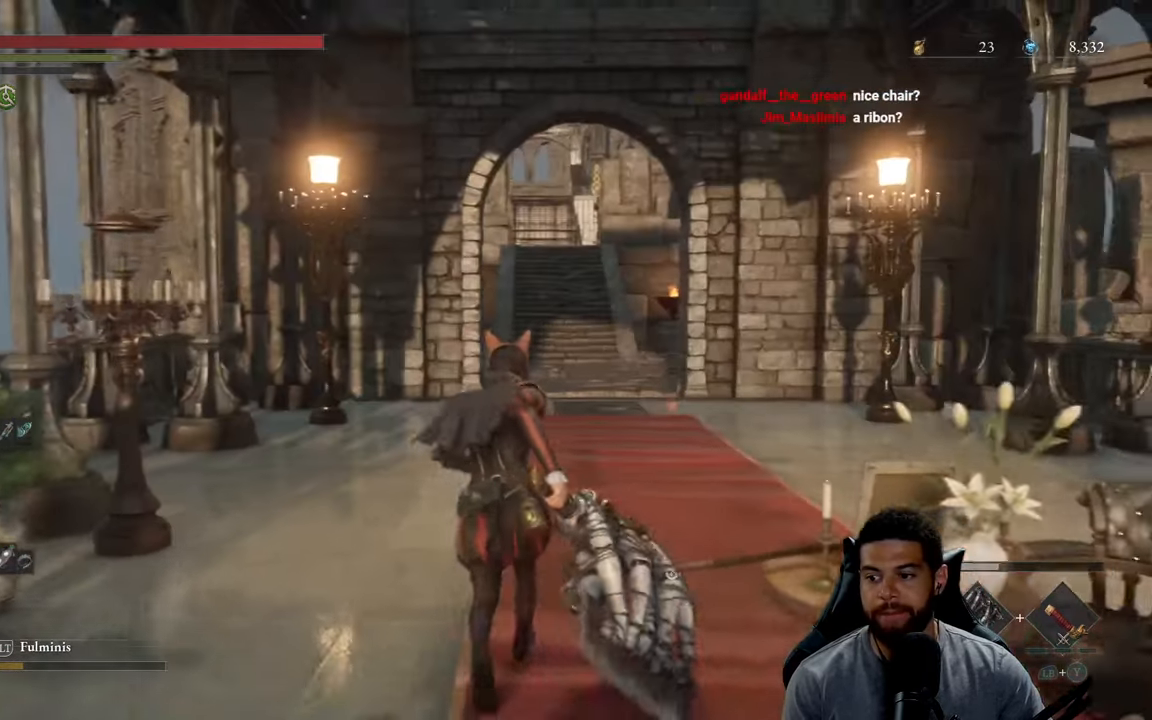
Gameplay with a controller (Xbox layout); each line is a JSON object with the inputs held at the frame after it. "events" lists button and stick changes between this image and that frame as [ms after this image, input, new state], when the widget could be followed in between.
{"buttons": ["B"], "left_stick": "up", "right_stick": "center", "events": []}
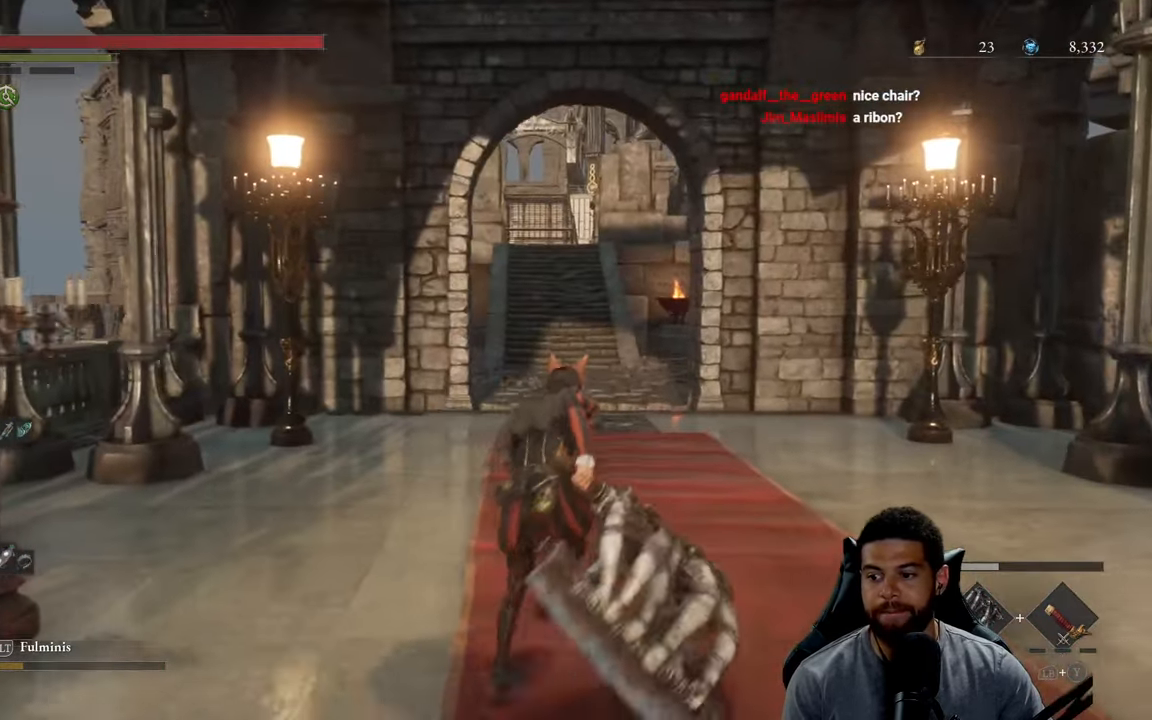
{"buttons": ["B"], "left_stick": "up", "right_stick": "center", "events": []}
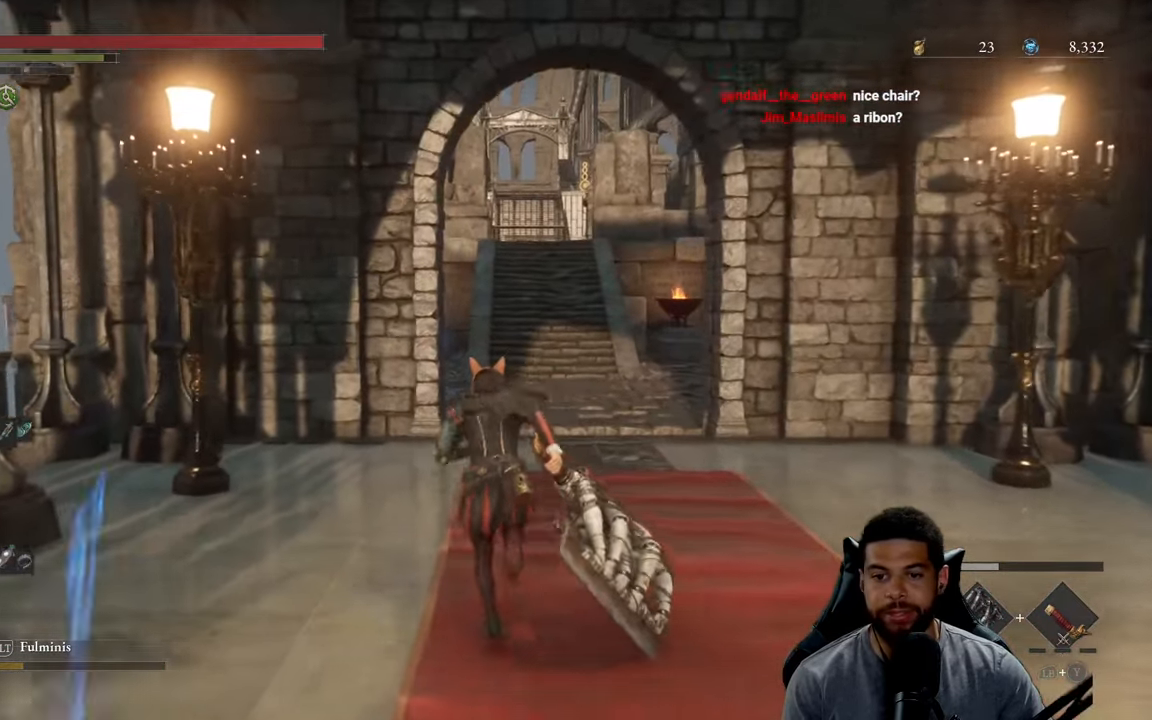
{"buttons": ["B"], "left_stick": "up", "right_stick": "left", "events": [[317, "right_stick", "left"]]}
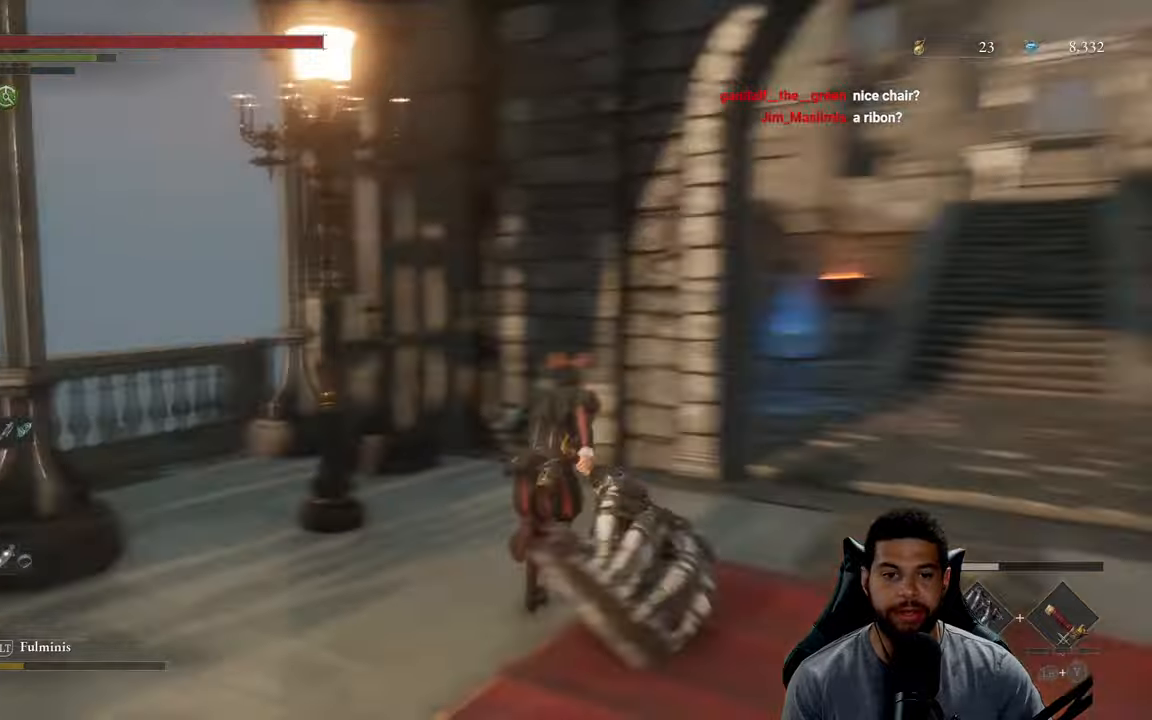
{"buttons": ["B"], "left_stick": "down-left", "right_stick": "center", "events": [[50, "left_stick", "right"], [216, "left_stick", "down"], [300, "left_stick", "down-left"], [483, "right_stick", "center"]]}
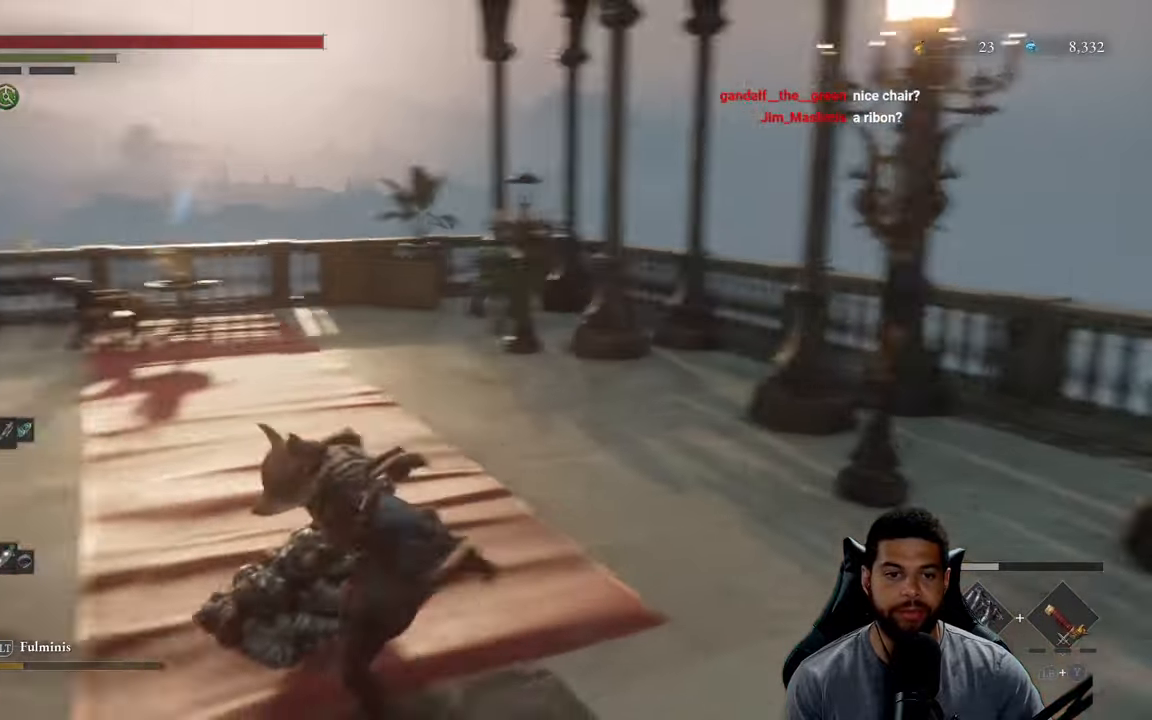
{"buttons": ["B"], "left_stick": "right", "right_stick": "center", "events": [[33, "left_stick", "down"], [233, "left_stick", "down-right"], [366, "left_stick", "right"]]}
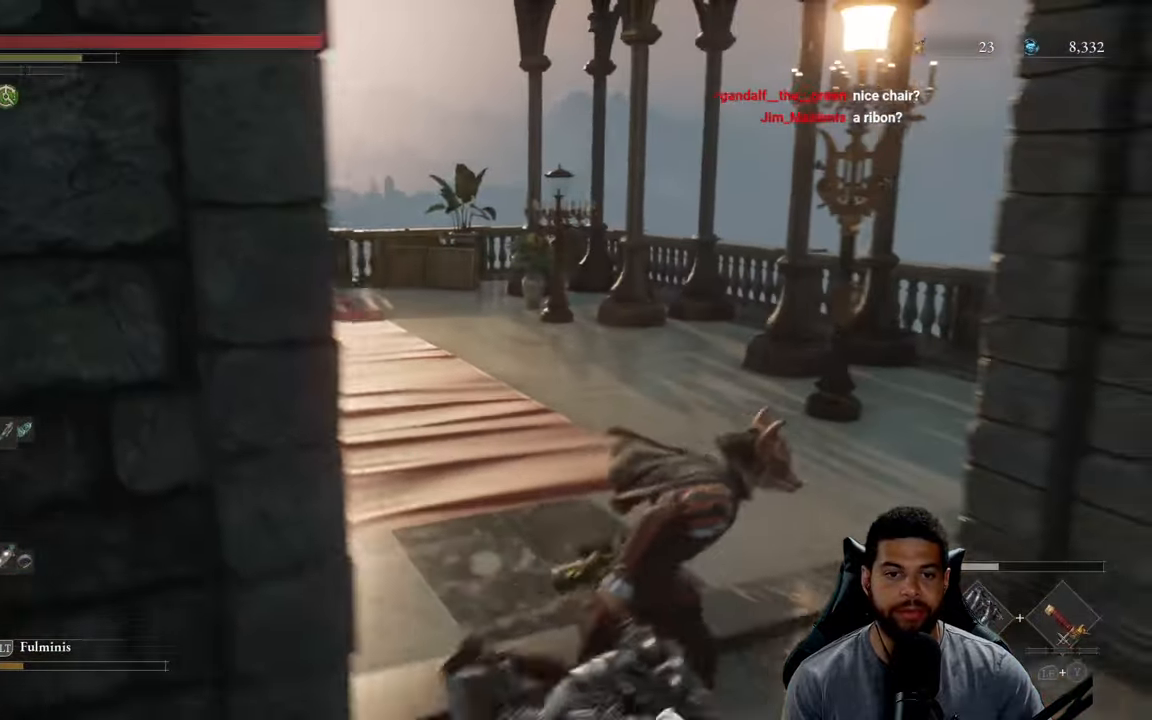
{"buttons": ["B"], "left_stick": "up", "right_stick": "right", "events": [[33, "right_stick", "right"], [316, "left_stick", "up-right"], [500, "left_stick", "up"]]}
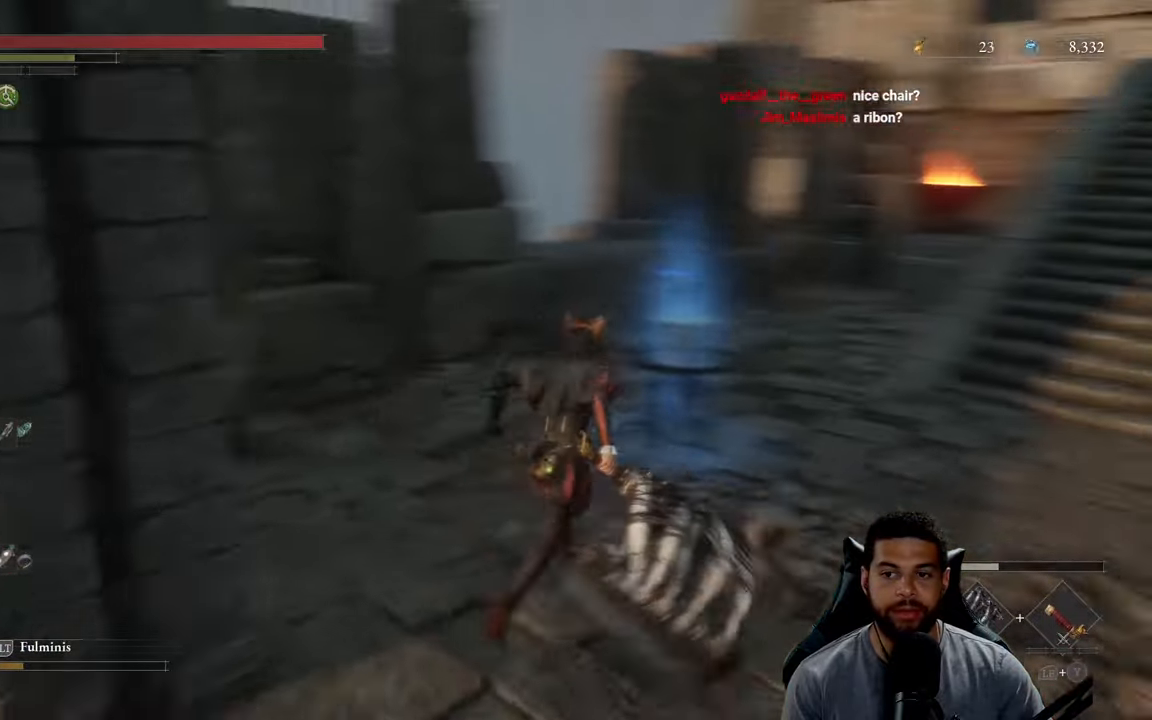
{"buttons": [], "left_stick": "up-left", "right_stick": "center", "events": [[133, "right_stick", "center"], [400, "B", "up"], [433, "left_stick", "up-left"]]}
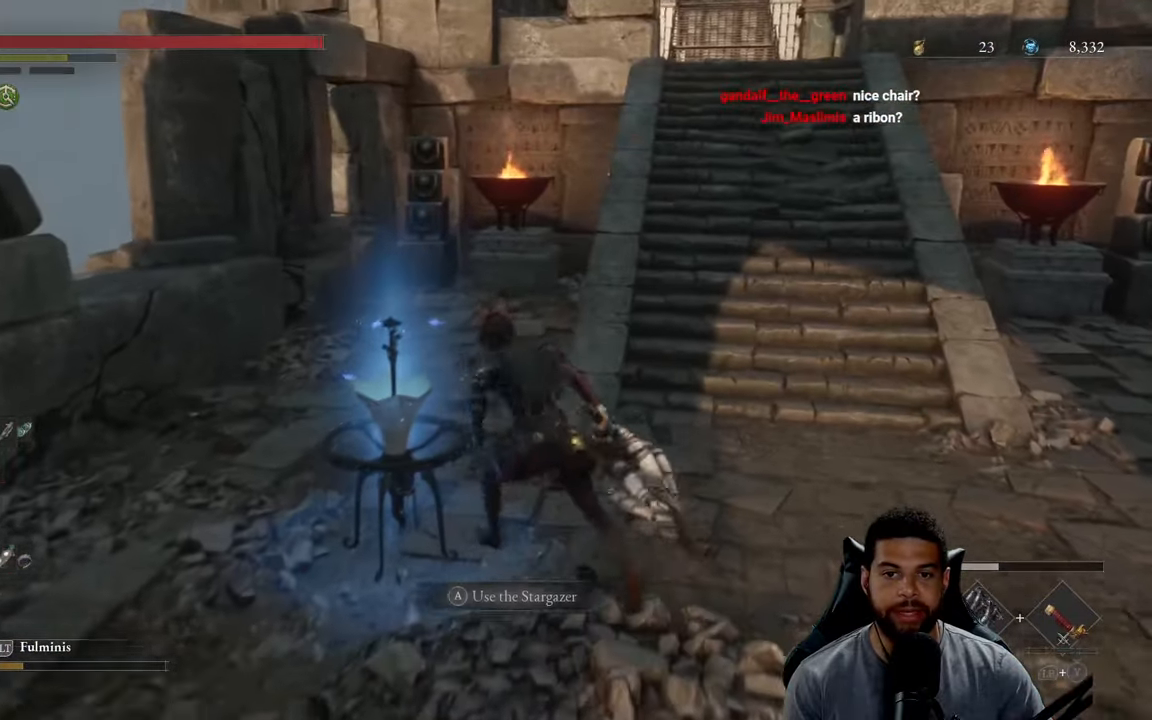
{"buttons": [], "left_stick": "center", "right_stick": "center", "events": [[16, "A", "down"], [66, "left_stick", "center"], [83, "A", "up"], [166, "A", "down"], [250, "A", "up"], [283, "left_stick", "left"], [400, "A", "down"], [416, "A", "up"], [416, "left_stick", "center"]]}
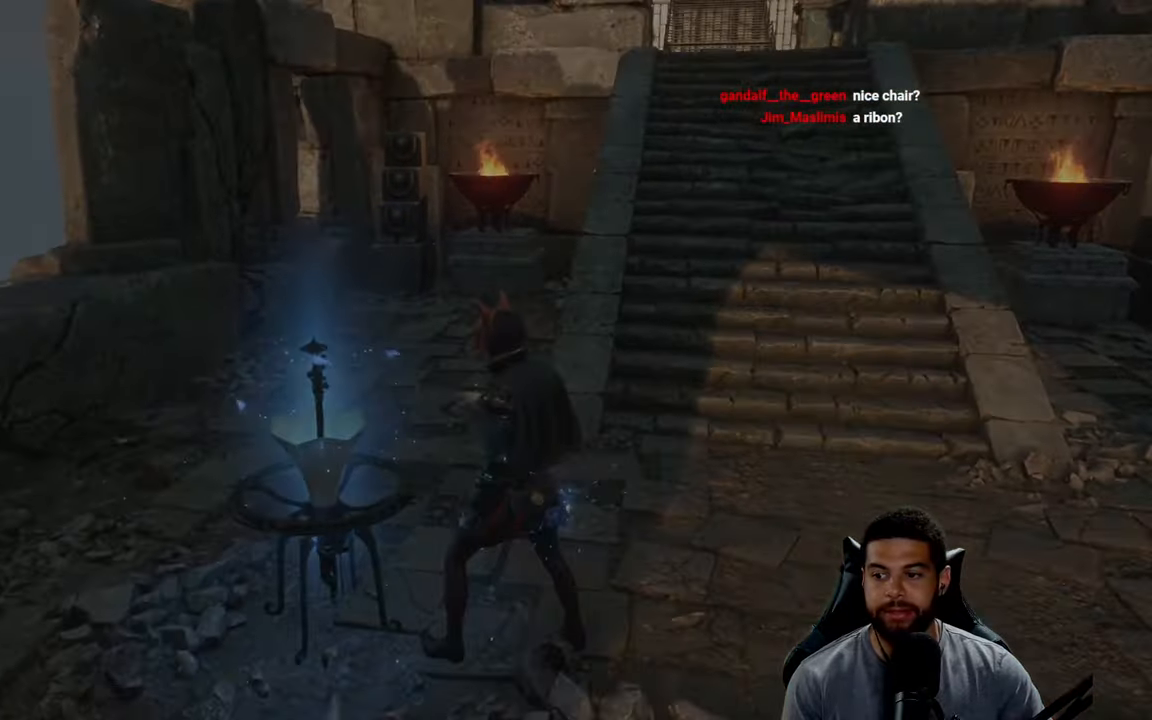
{"buttons": [], "left_stick": "center", "right_stick": "center", "events": [[50, "left_stick", "left"], [216, "left_stick", "center"]]}
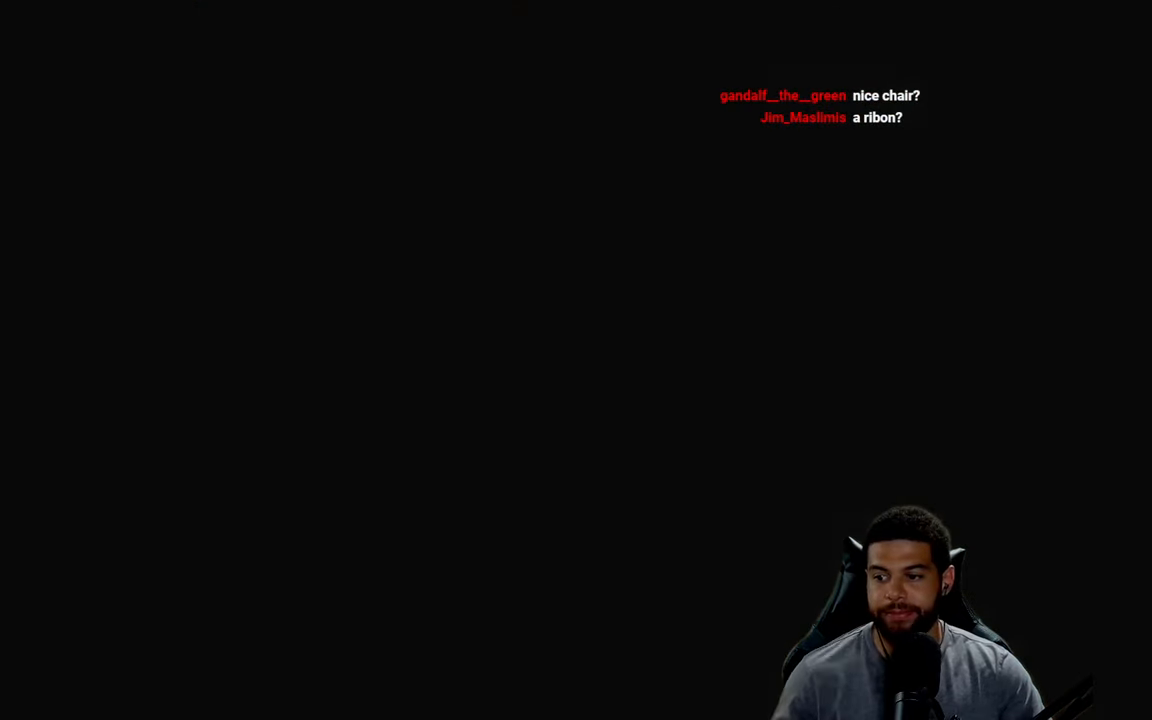
{"buttons": [], "left_stick": "center", "right_stick": "center", "events": []}
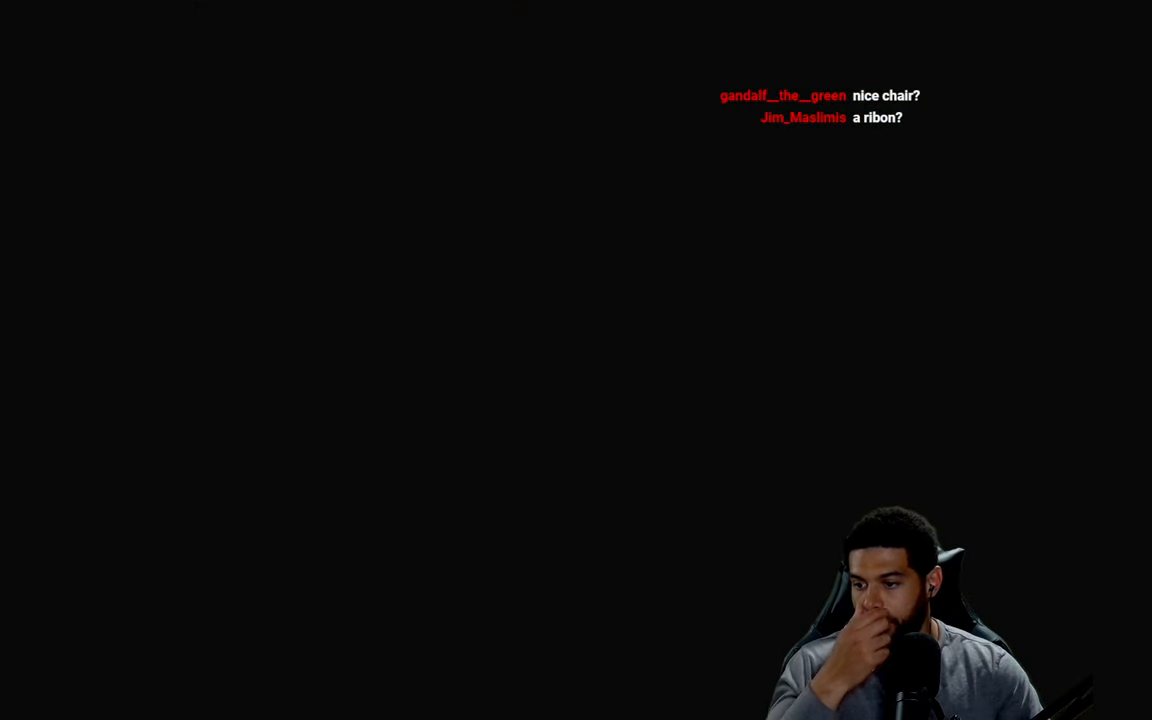
{"buttons": [], "left_stick": "center", "right_stick": "center", "events": []}
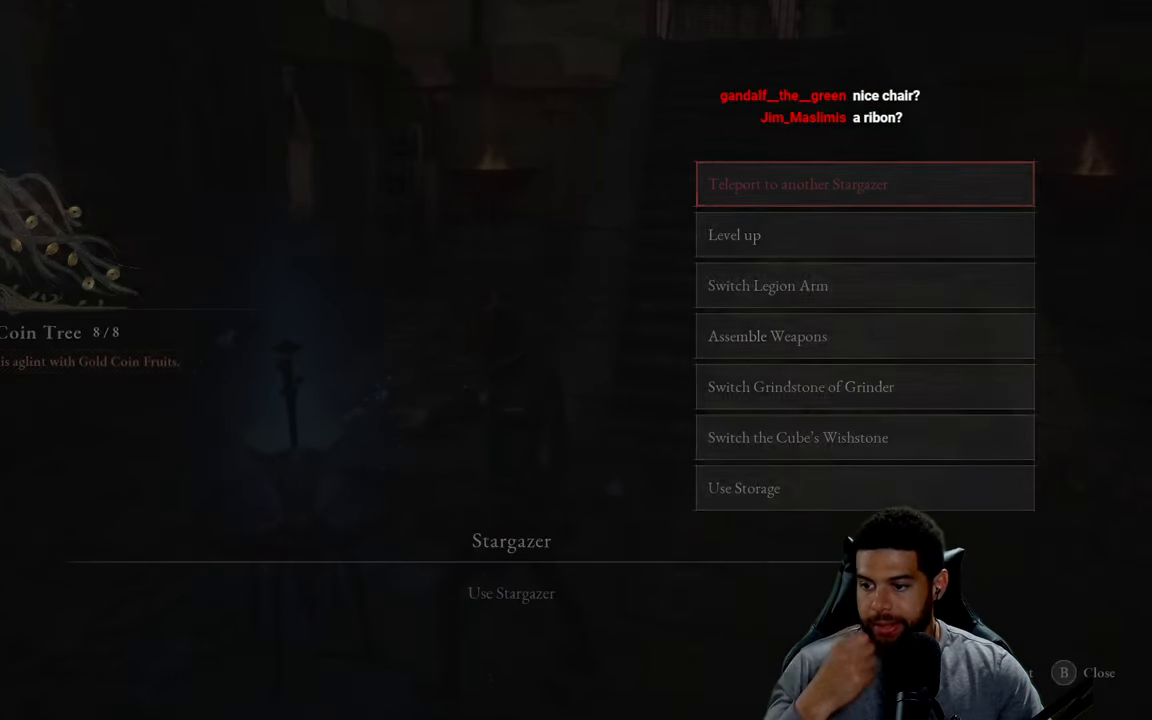
{"buttons": [], "left_stick": "center", "right_stick": "center", "events": []}
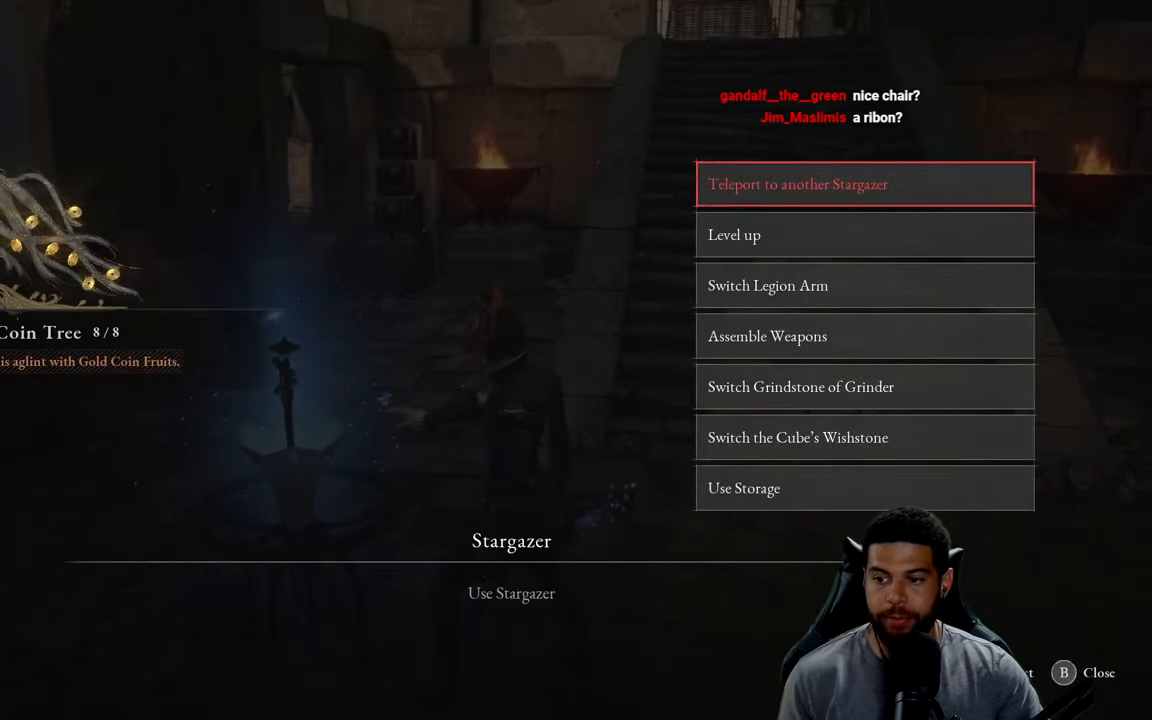
{"buttons": [], "left_stick": "center", "right_stick": "center", "events": []}
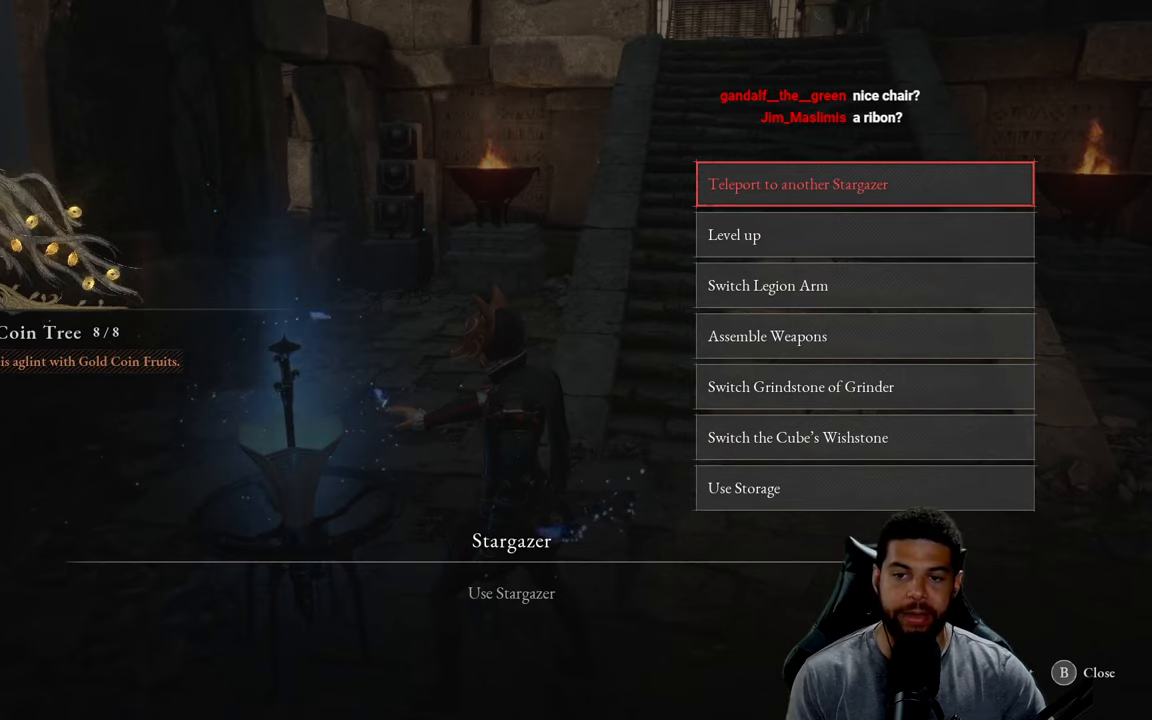
{"buttons": [], "left_stick": "center", "right_stick": "center", "events": []}
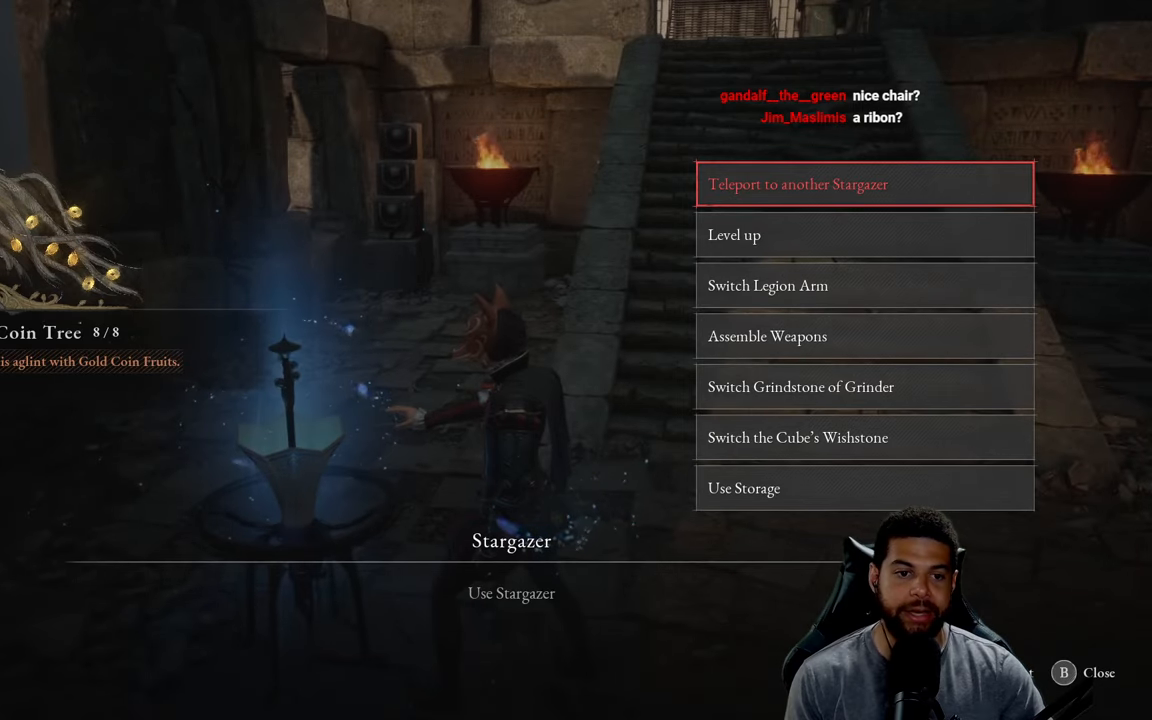
{"buttons": [], "left_stick": "center", "right_stick": "center", "events": []}
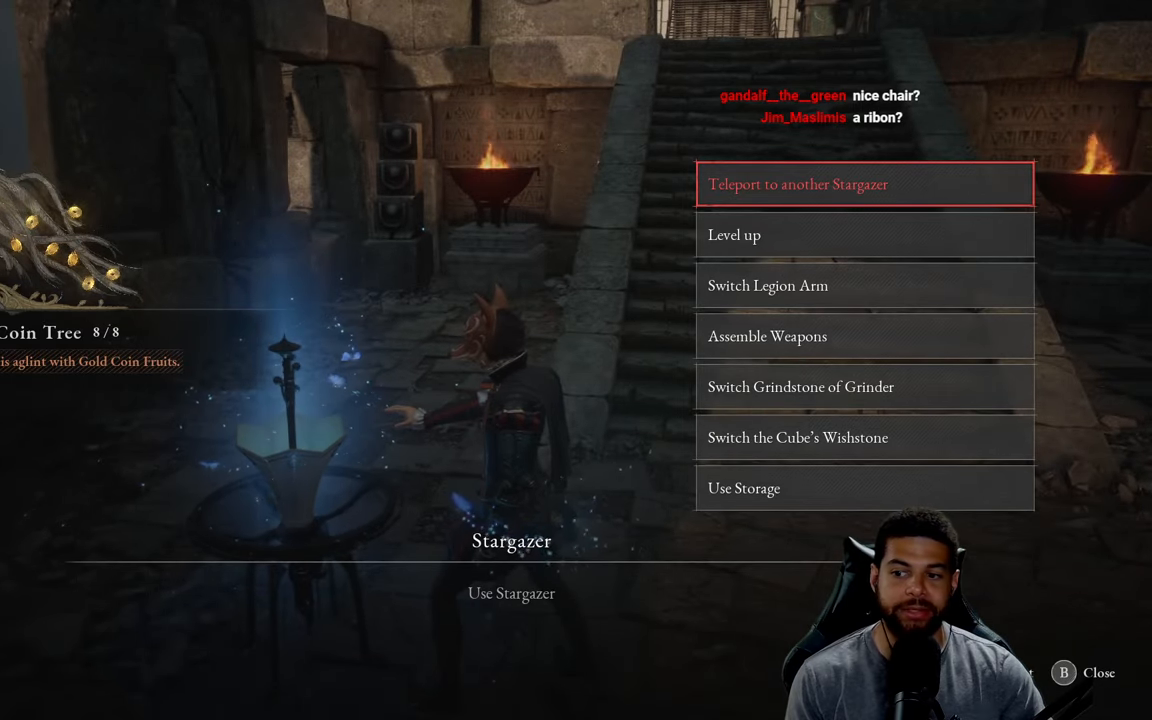
{"buttons": [], "left_stick": "center", "right_stick": "center", "events": []}
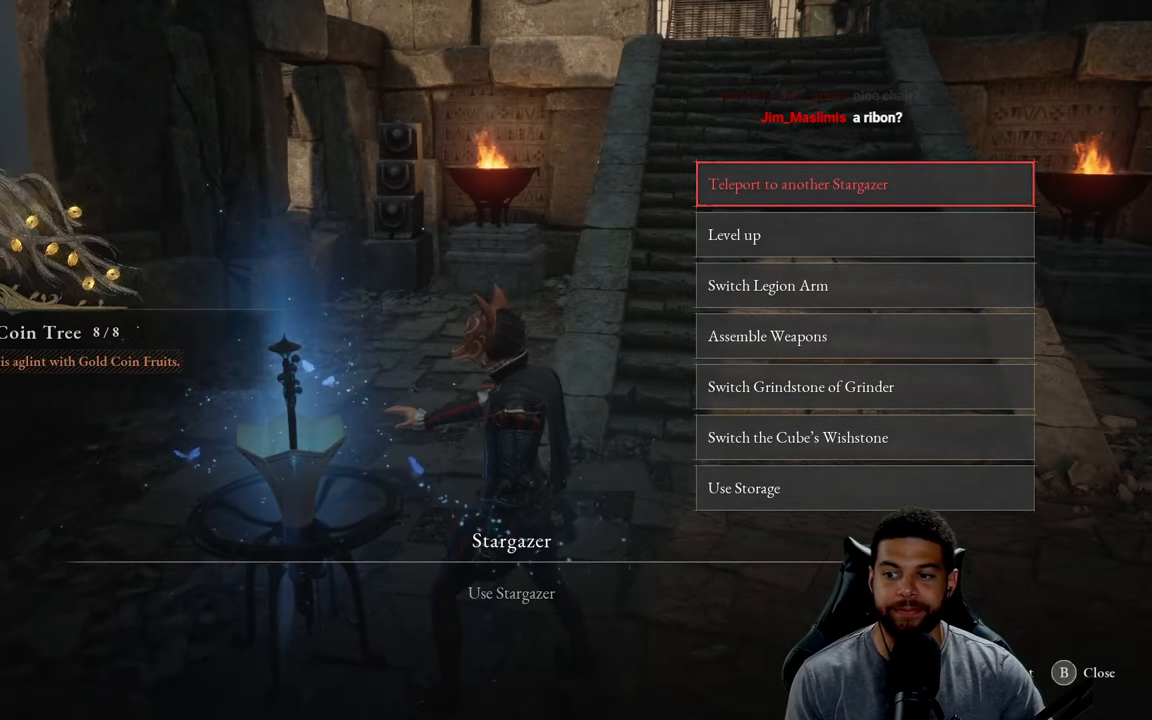
{"buttons": [], "left_stick": "center", "right_stick": "center", "events": [[83, "DPAD_DOWN", "down"], [217, "DPAD_DOWN", "up"]]}
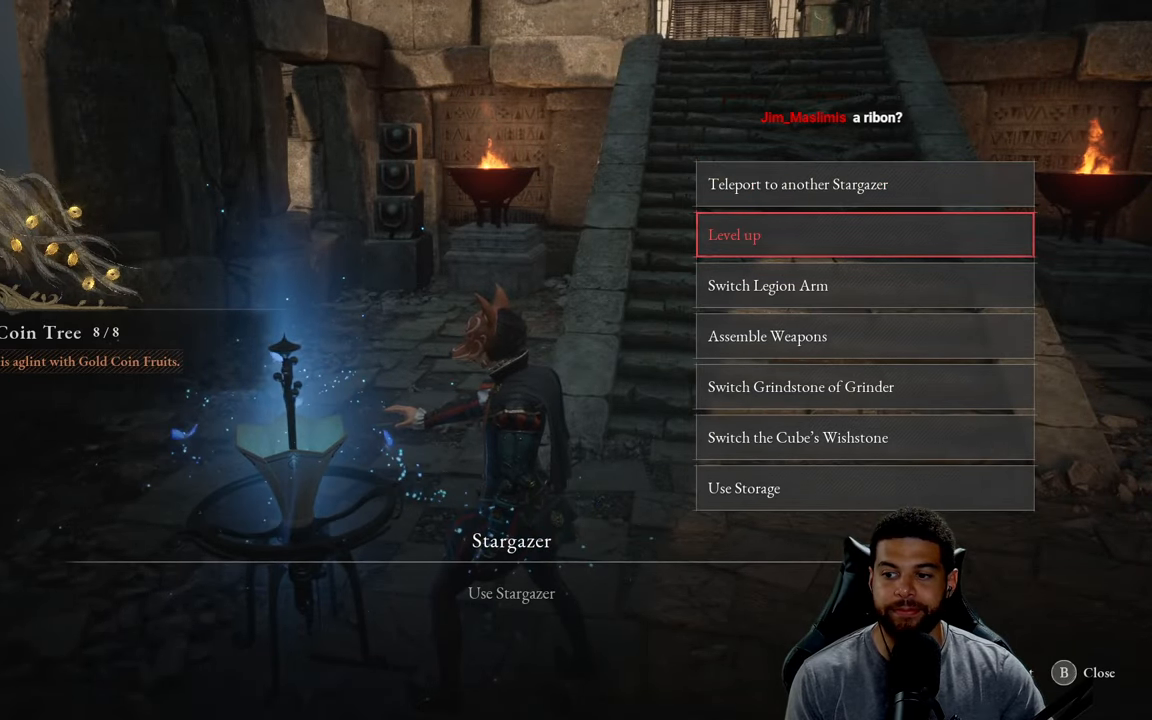
{"buttons": [], "left_stick": "center", "right_stick": "center", "events": [[100, "DPAD_UP", "down"], [200, "DPAD_UP", "up"]]}
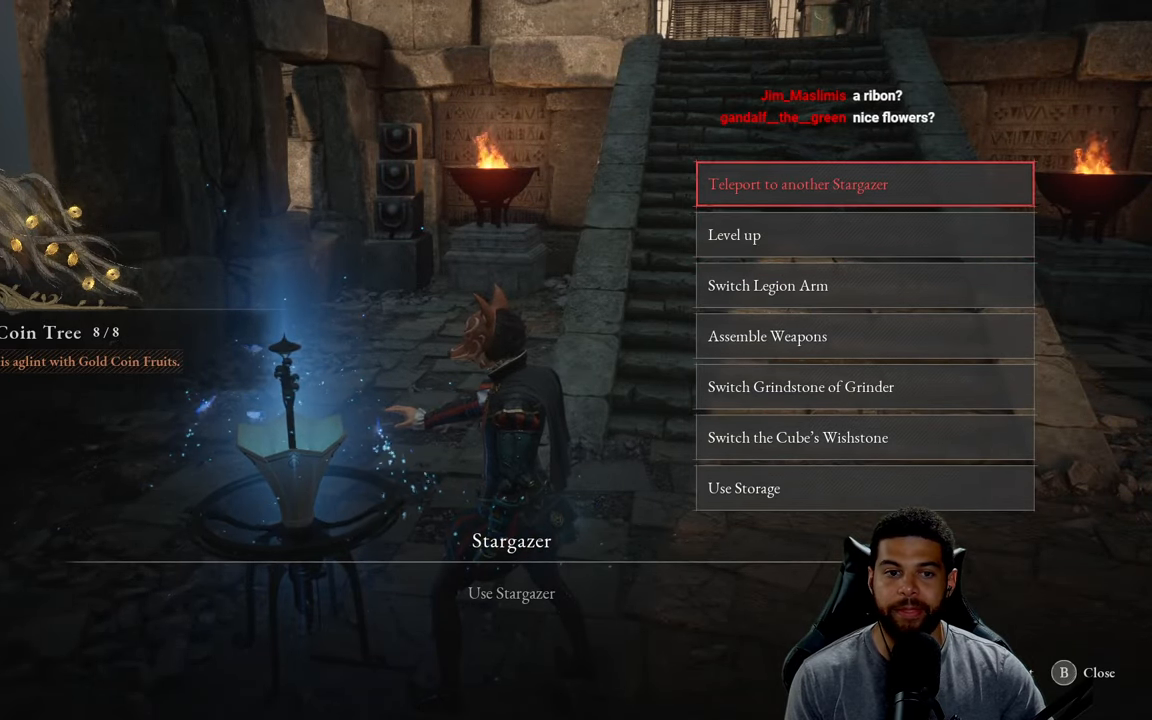
{"buttons": [], "left_stick": "center", "right_stick": "center", "events": []}
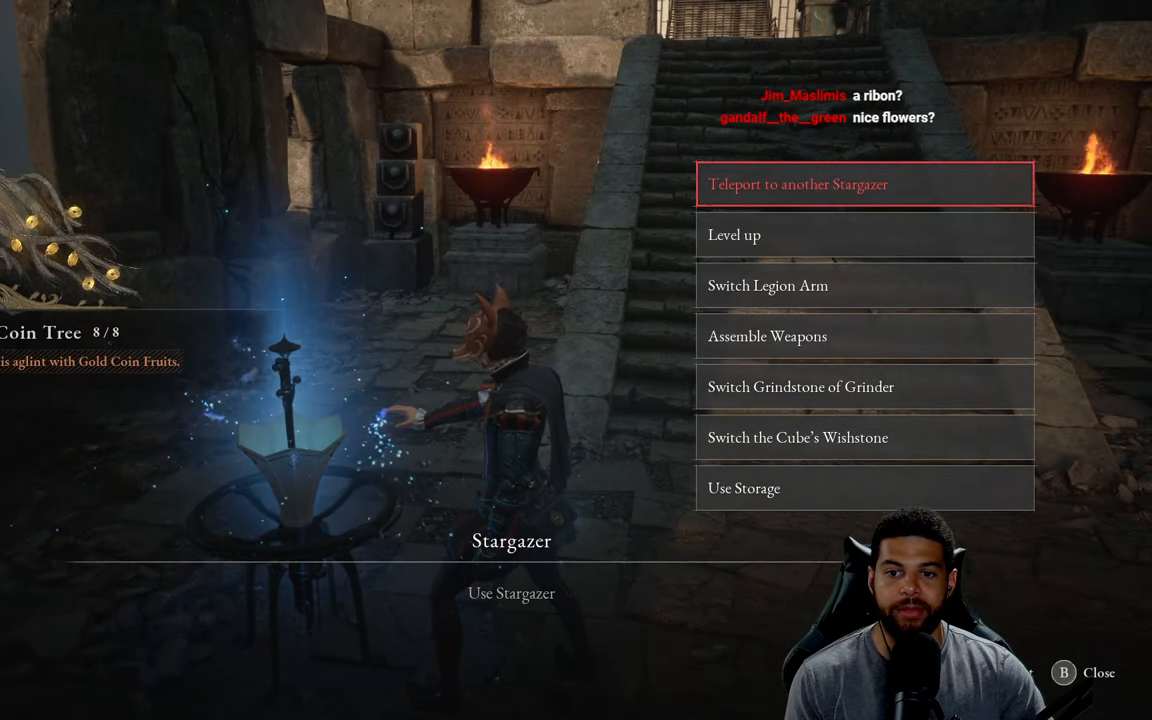
{"buttons": ["DPAD_UP"], "left_stick": "center", "right_stick": "center", "events": [[33, "DPAD_DOWN", "down"], [117, "DPAD_DOWN", "up"], [200, "DPAD_DOWN", "down"], [300, "DPAD_DOWN", "up"], [417, "DPAD_UP", "down"]]}
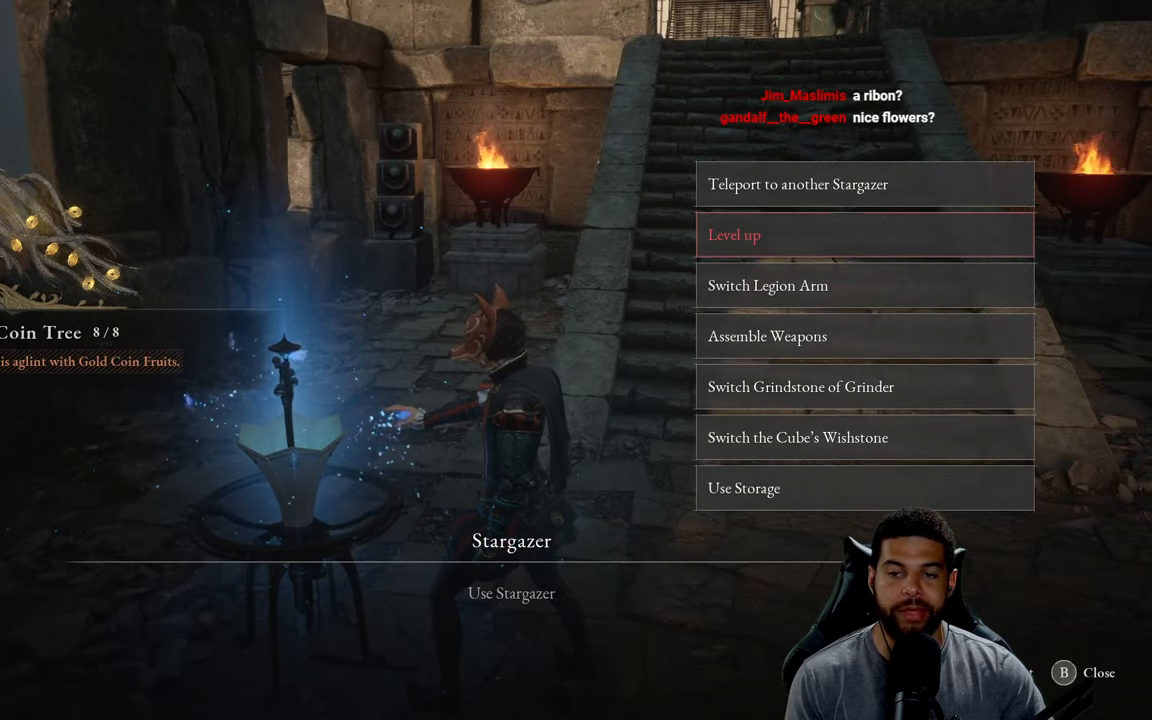
{"buttons": ["DPAD_DOWN"], "left_stick": "center", "right_stick": "center", "events": [[17, "DPAD_UP", "up"], [133, "DPAD_UP", "down"], [200, "DPAD_UP", "up"], [483, "DPAD_DOWN", "down"]]}
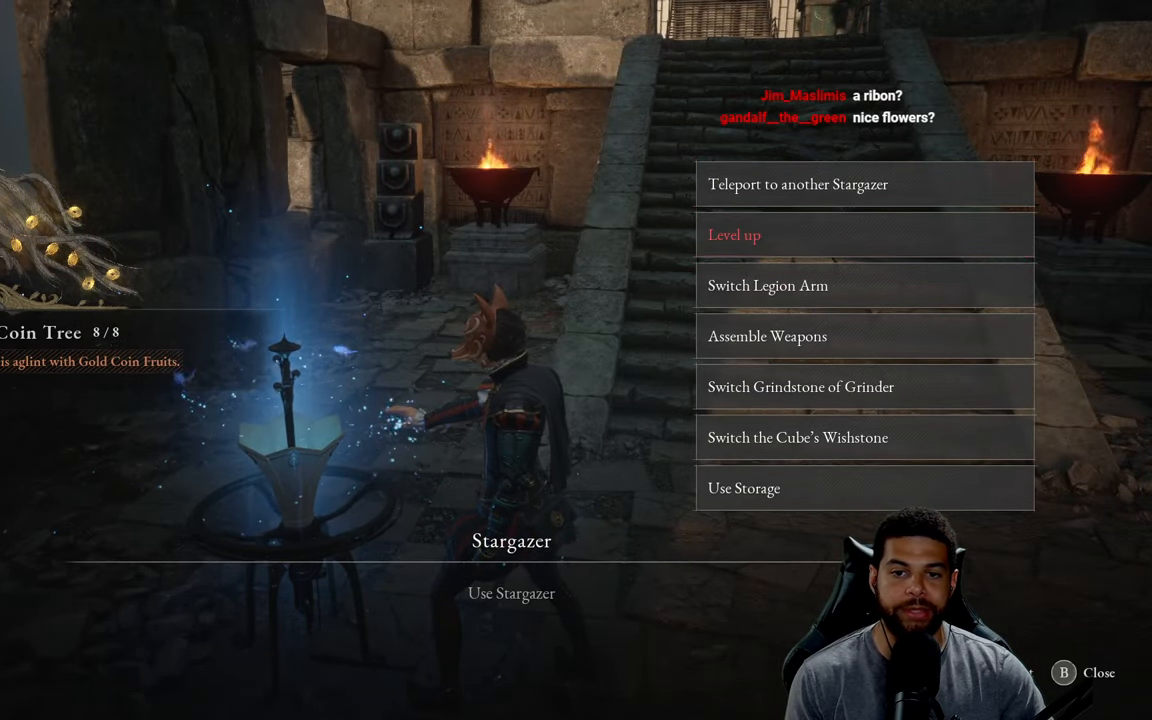
{"buttons": [], "left_stick": "center", "right_stick": "center", "events": [[67, "DPAD_DOWN", "up"], [267, "A", "down"], [367, "A", "up"]]}
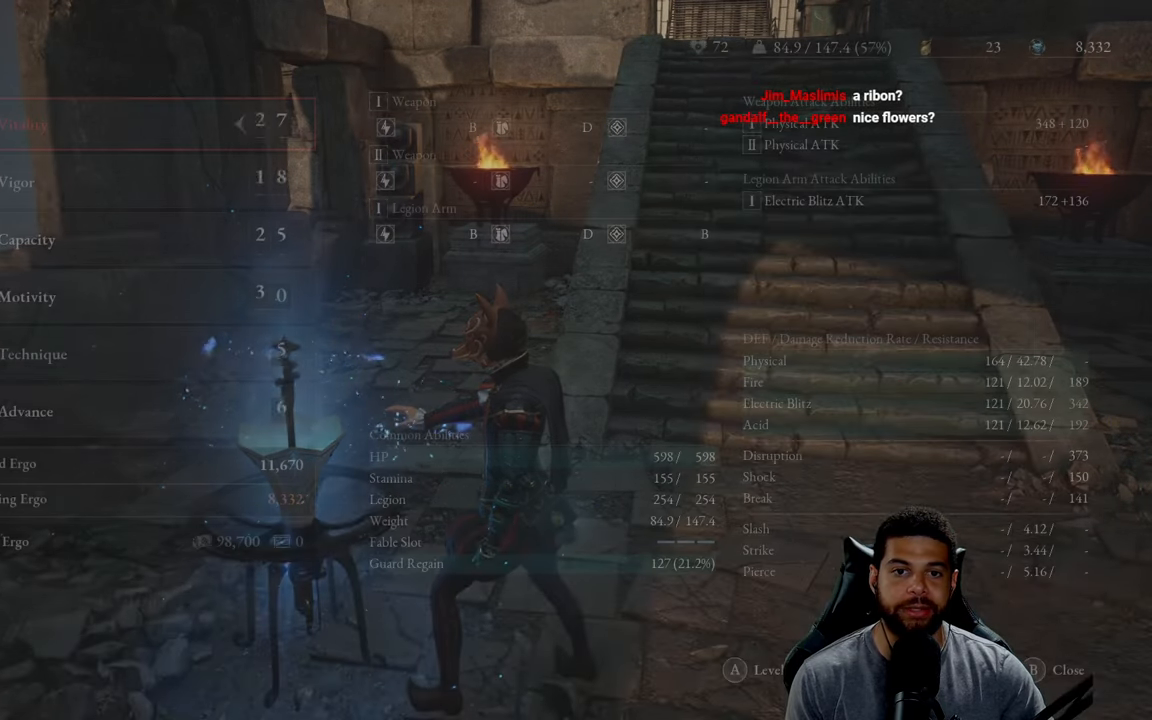
{"buttons": [], "left_stick": "center", "right_stick": "center", "events": []}
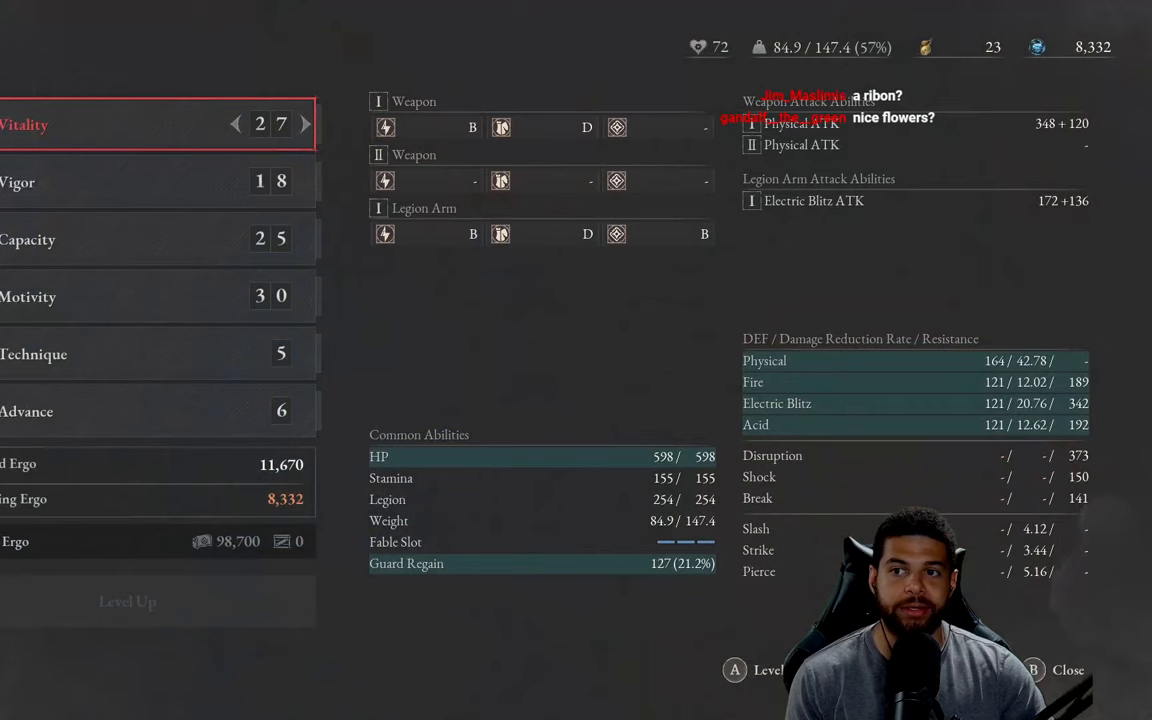
{"buttons": [], "left_stick": "center", "right_stick": "center", "events": []}
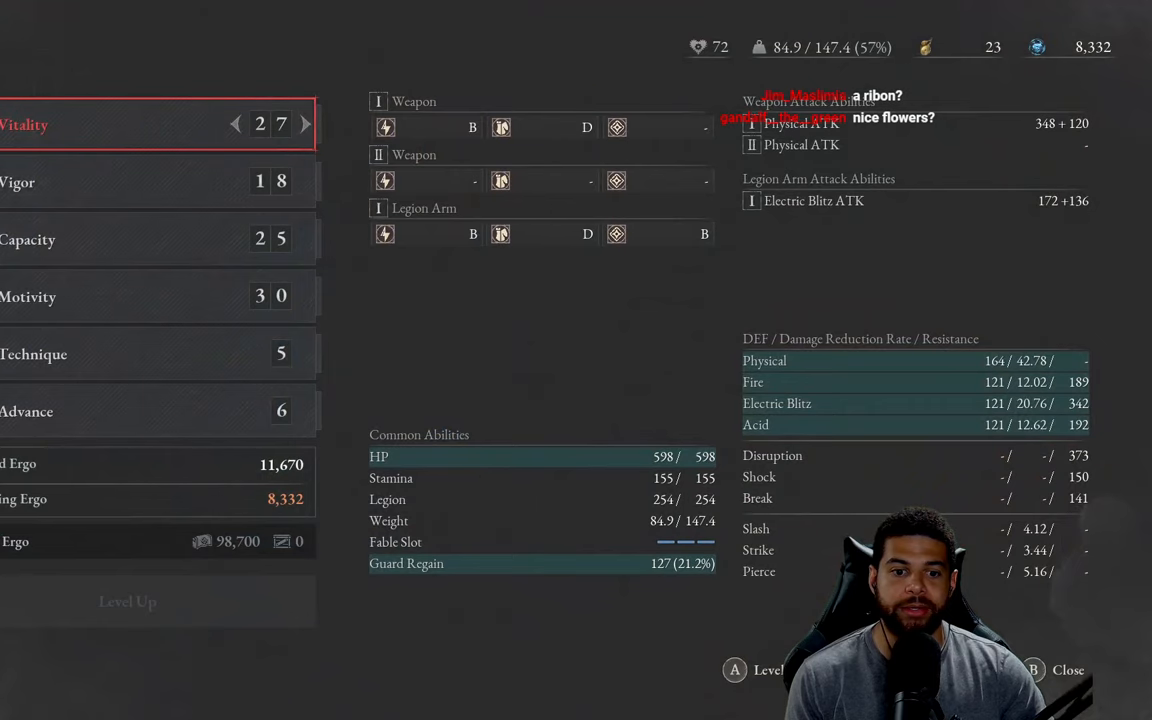
{"buttons": [], "left_stick": "center", "right_stick": "center", "events": []}
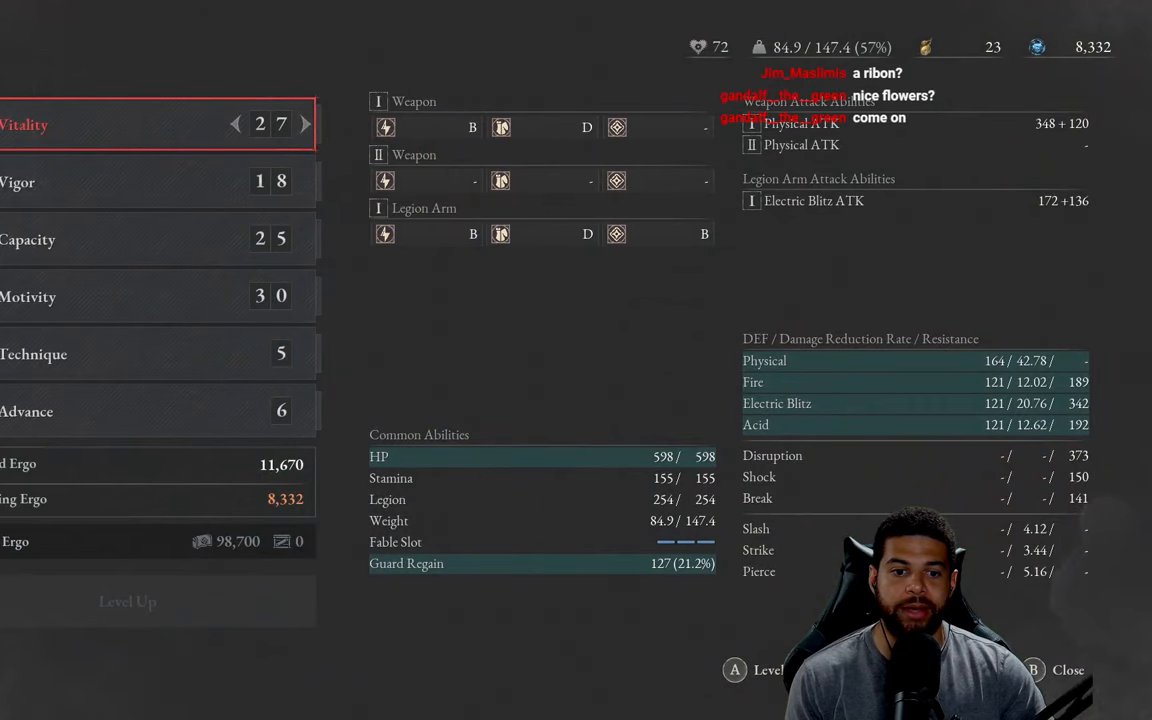
{"buttons": [], "left_stick": "center", "right_stick": "center", "events": [[134, "B", "down"], [234, "B", "up"]]}